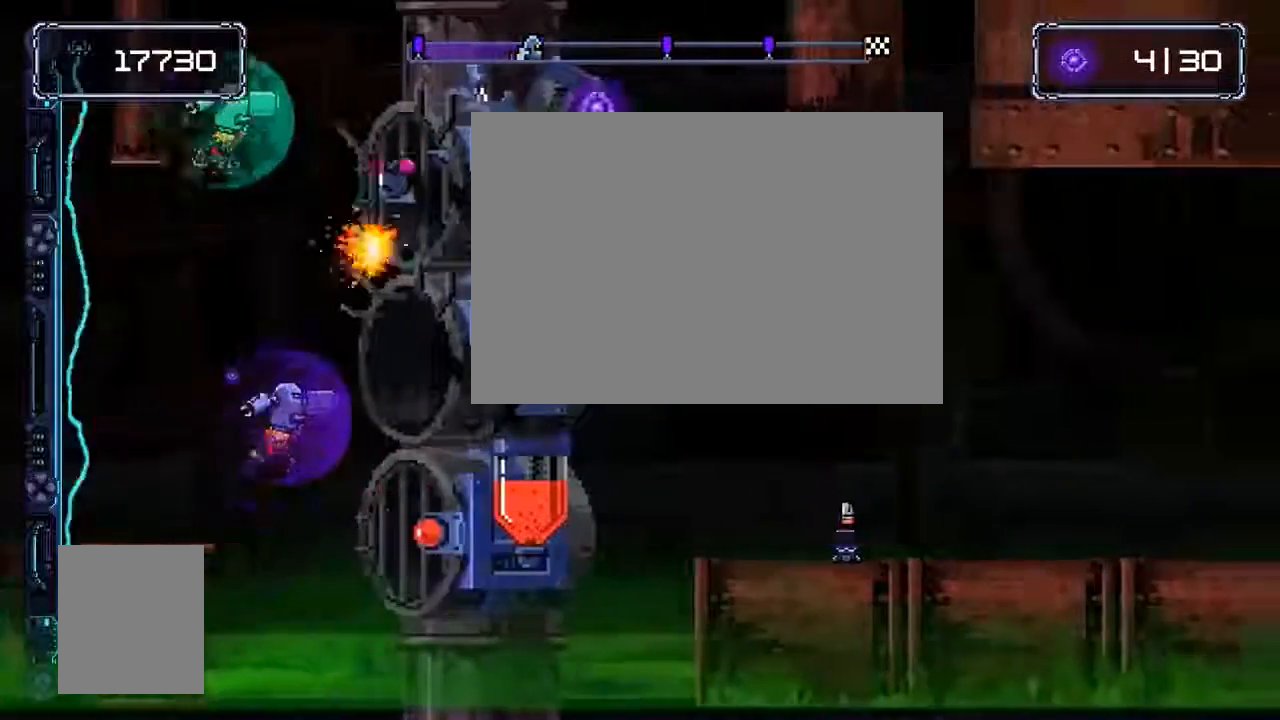
Gameplay with a controller (PlayStation layout); each line is a JSON object with the inputs held at the frame after it. "events" lists button and stick changes between this image and that frame as [ms after this image, input, new state], when the widget could be followed in between. Not read: DPAD_DOWN DPAD_LEFT DPAD_RIGHT DPAD_UP L1 L2 L3 R1 R2 R3 SELECT START.
{"buttons": [], "events": []}
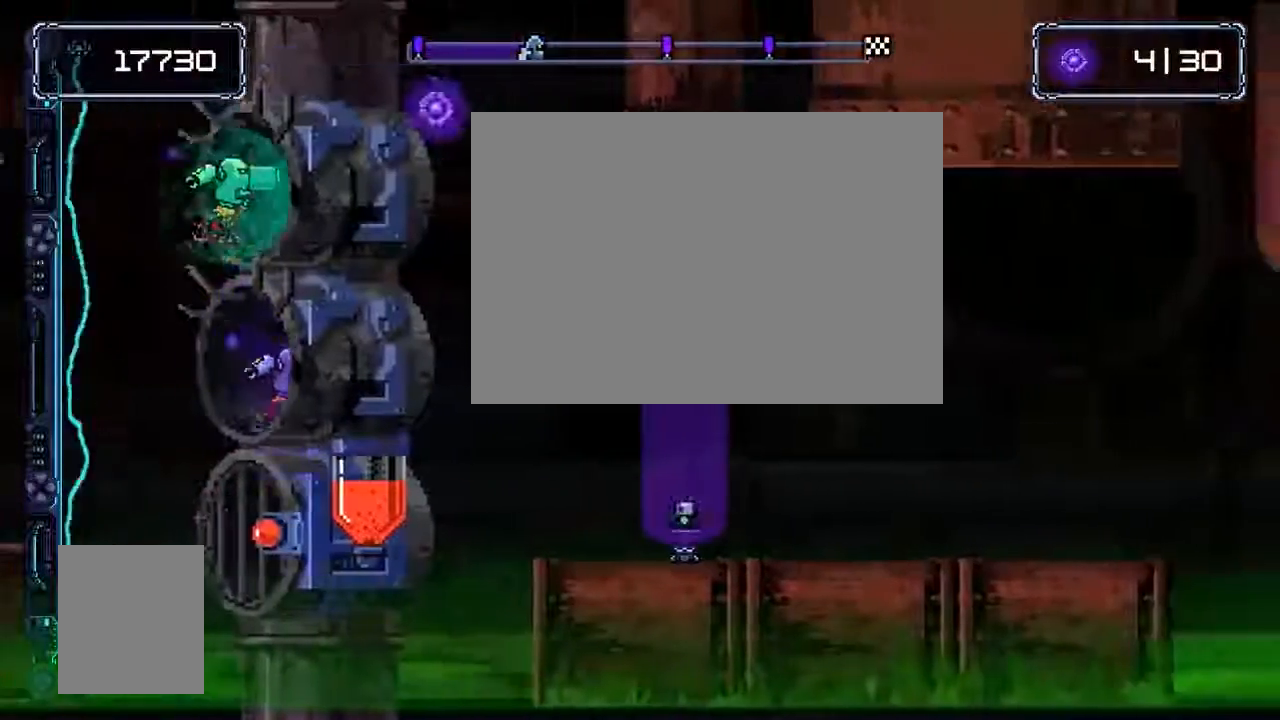
{"buttons": [], "events": []}
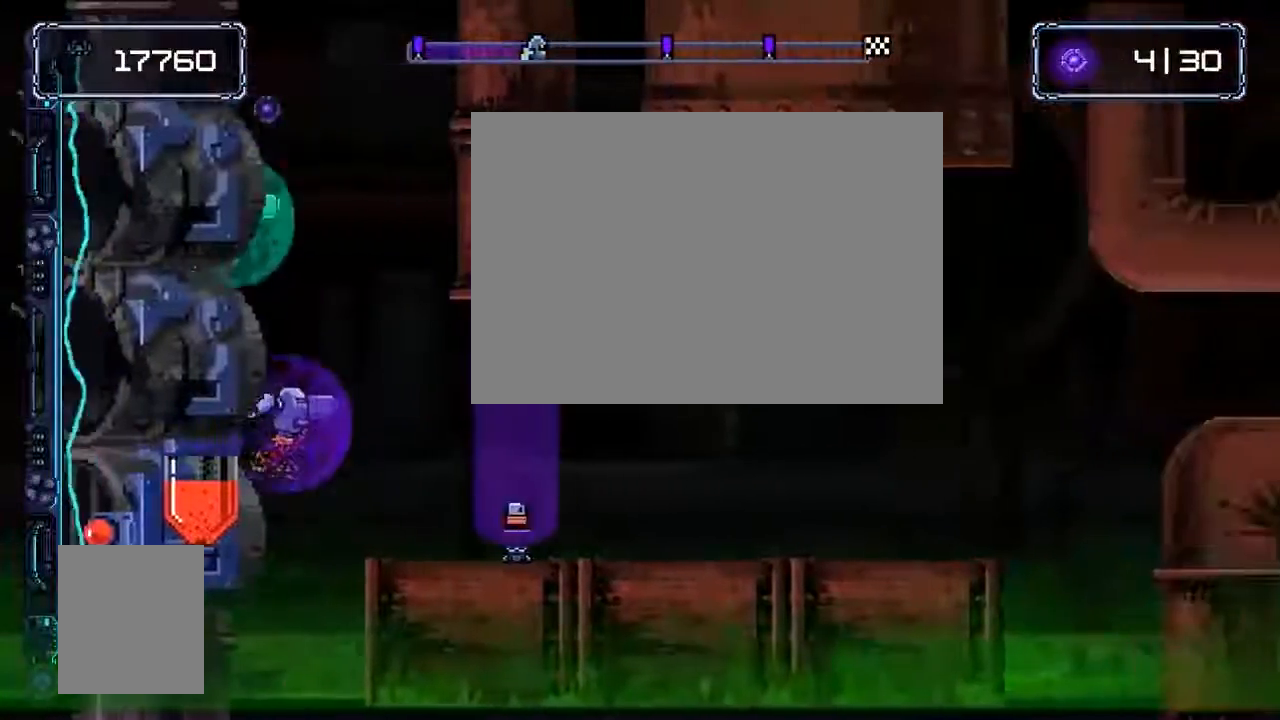
{"buttons": [], "events": []}
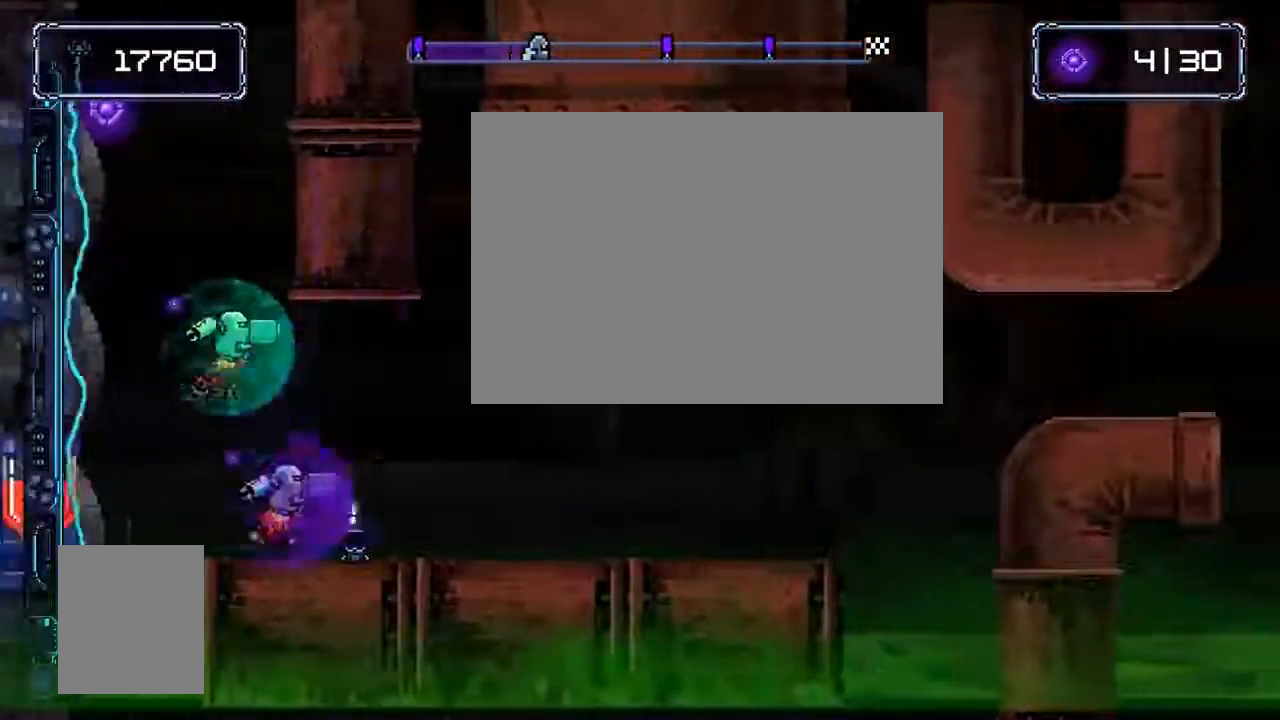
{"buttons": ["CROSS", "SQUARE"]}